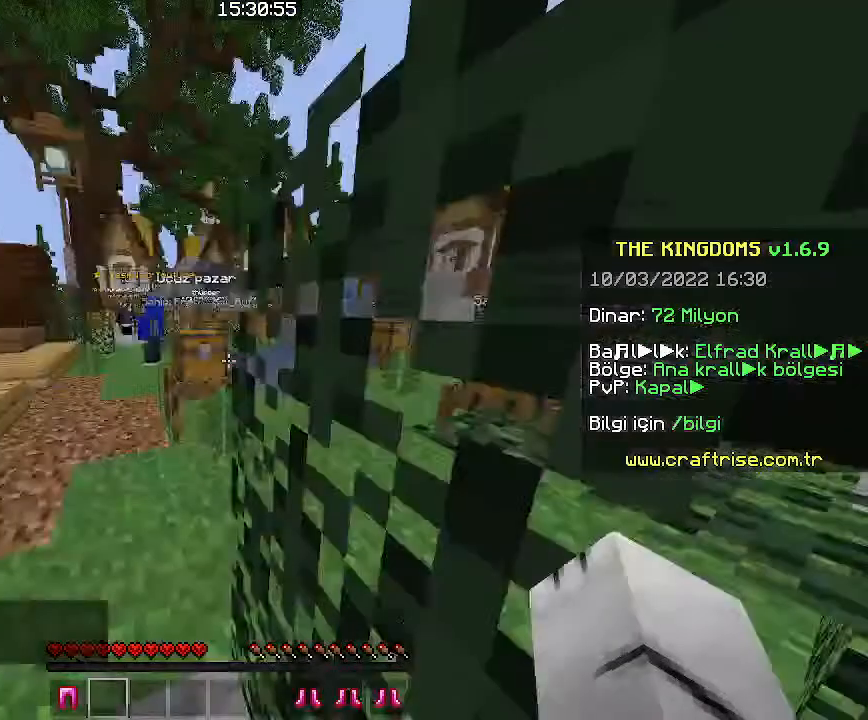
Gameplay with keyboard and mouse; each line is a JSON object with the keys and mouse buttons held at the frame after it. "events" lists presses ("down") and releases ("up") of "a", "d", "s", "space", "w", "mouse_left" and "mouse_right" between this image and that frame as [ms after this image, input, new state], when the widget could be followed in between. "mouse_left", "mouse_right" = the "left", "right" buttons of the "mouse" list. No other keys are recorded. Fast repeated clicks can show as one long hold. Mouse movement is not recorded. Not read: other_keys.
{"keys": ["w"], "mouse": [], "events": [[33, "a", "down"], [33, "w", "down"], [166, "a", "up"], [166, "w", "up"], [233, "w", "down"]]}
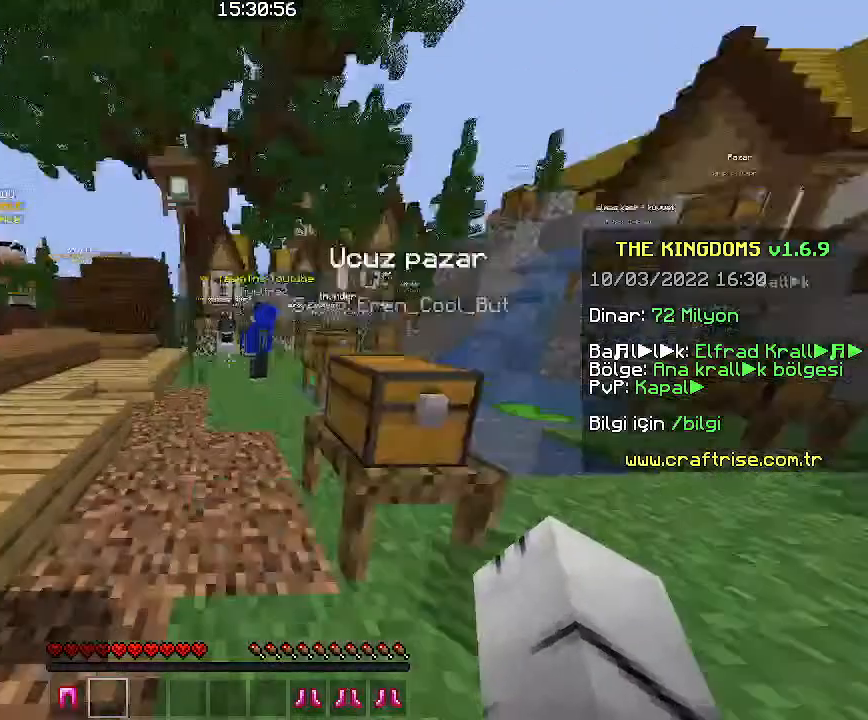
{"keys": ["w"], "mouse": [], "events": [[233, "w", "up"], [333, "w", "down"]]}
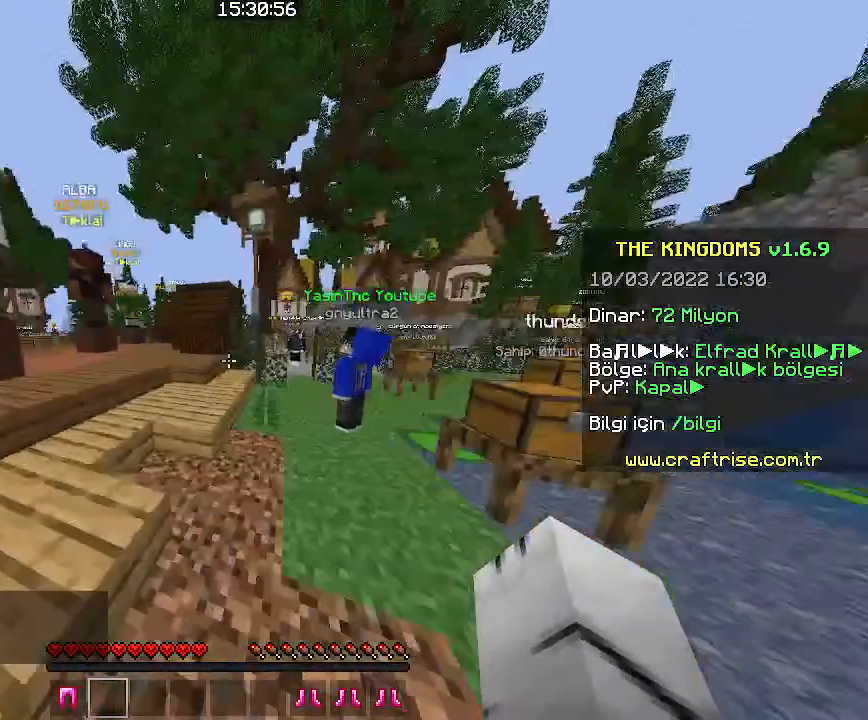
{"keys": ["a", "w"], "mouse": [], "events": [[100, "space", "down"], [300, "a", "down"], [300, "space", "up"]]}
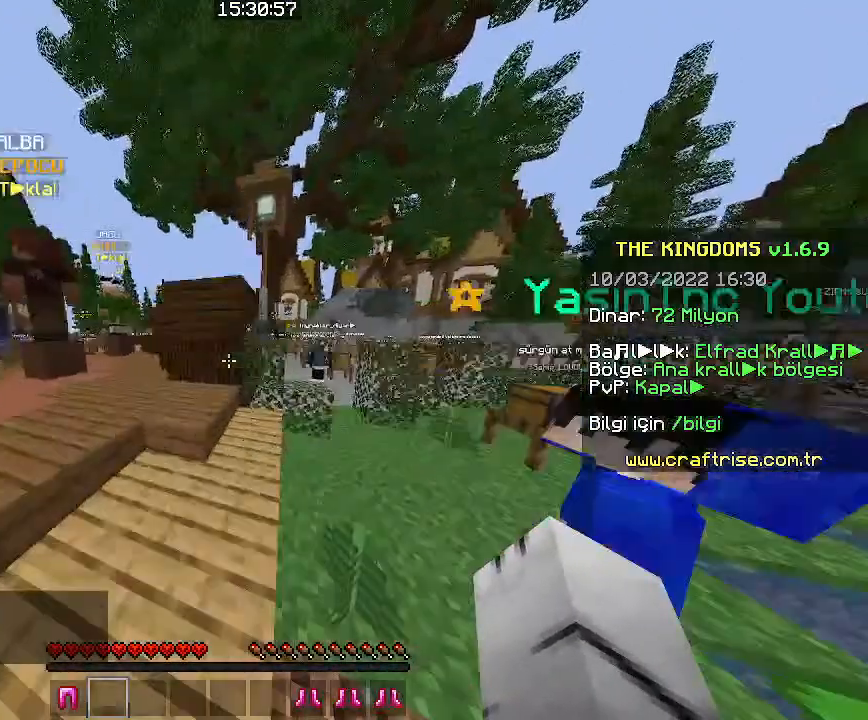
{"keys": ["d", "space", "w"], "mouse": [], "events": [[66, "space", "down"], [233, "a", "up"], [233, "d", "down"], [233, "space", "up"], [466, "space", "down"]]}
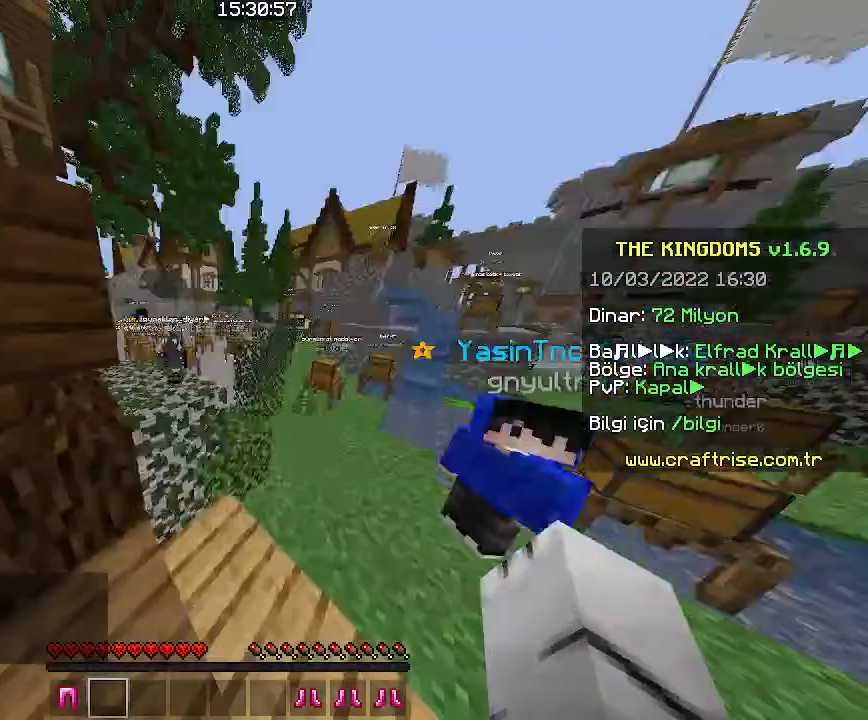
{"keys": ["w"], "mouse": [], "events": [[133, "d", "up"], [233, "a", "down"], [233, "space", "up"], [466, "a", "up"]]}
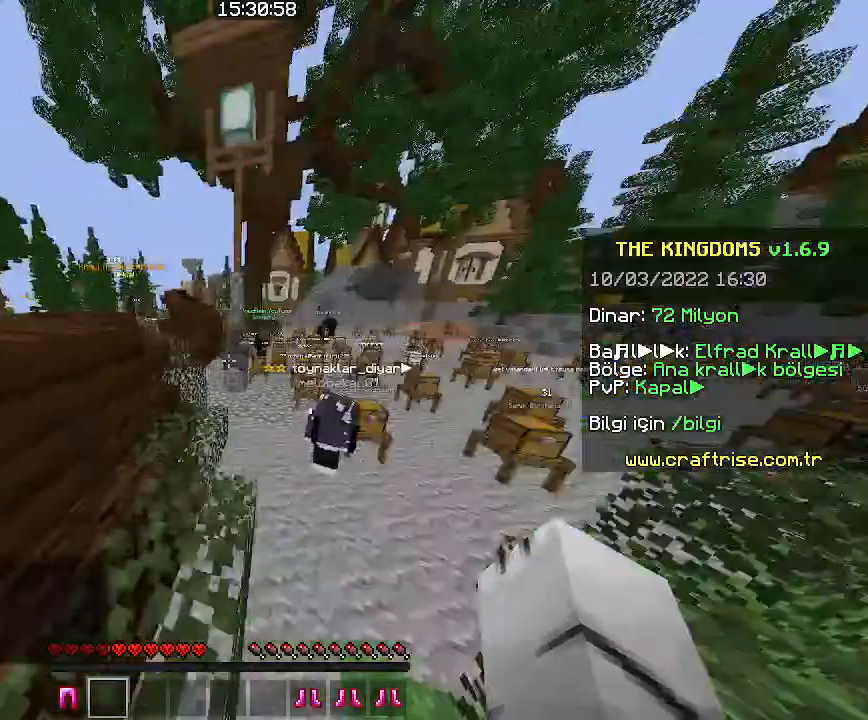
{"keys": ["a", "space", "w"], "mouse": [], "events": [[400, "space", "down"], [500, "a", "down"]]}
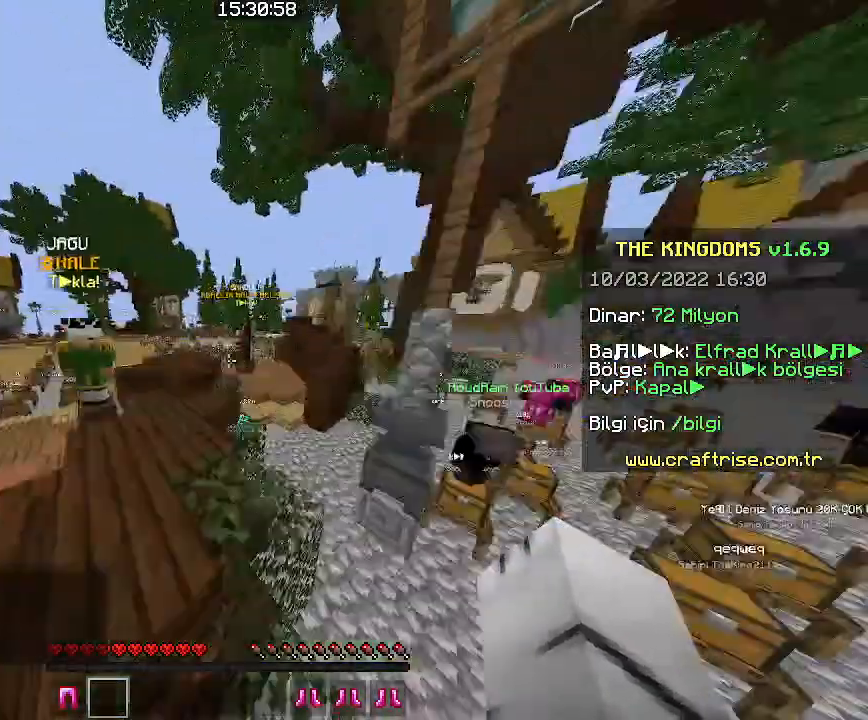
{"keys": ["a", "w"], "mouse": [], "events": [[233, "space", "up"]]}
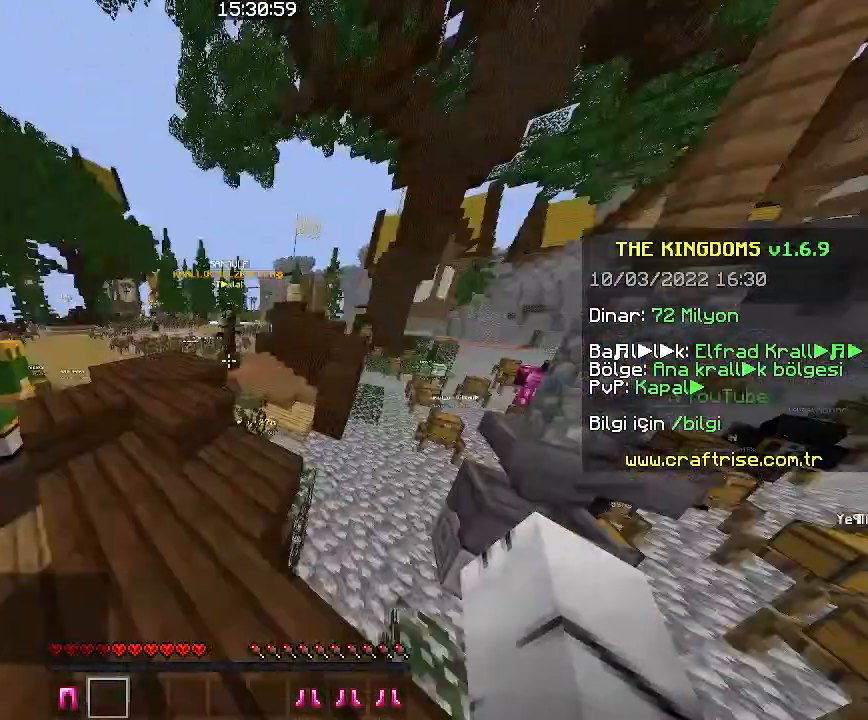
{"keys": ["space", "w"], "mouse": [], "events": [[166, "a", "up"], [166, "d", "down"], [366, "d", "up"], [433, "space", "down"]]}
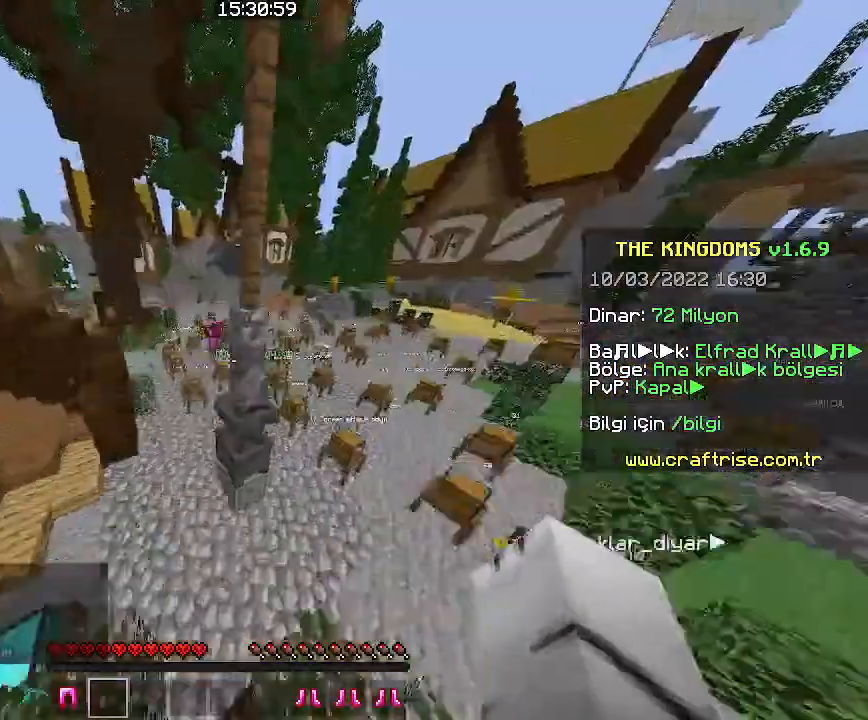
{"keys": ["a", "w"], "mouse": [], "events": [[66, "d", "down"], [66, "space", "up"], [166, "a", "down"], [166, "d", "up"]]}
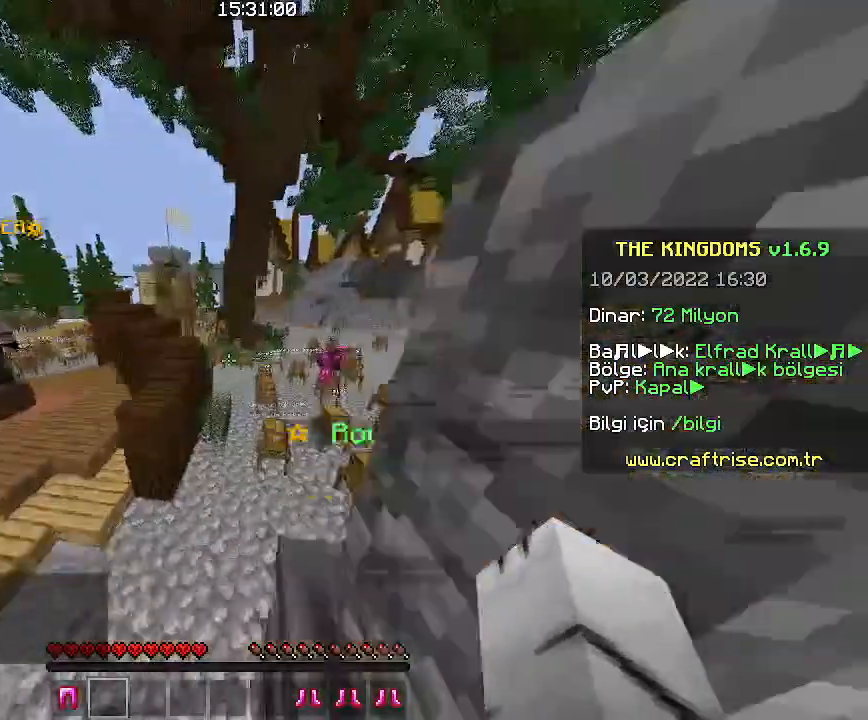
{"keys": ["w"], "mouse": [], "events": [[33, "a", "up"]]}
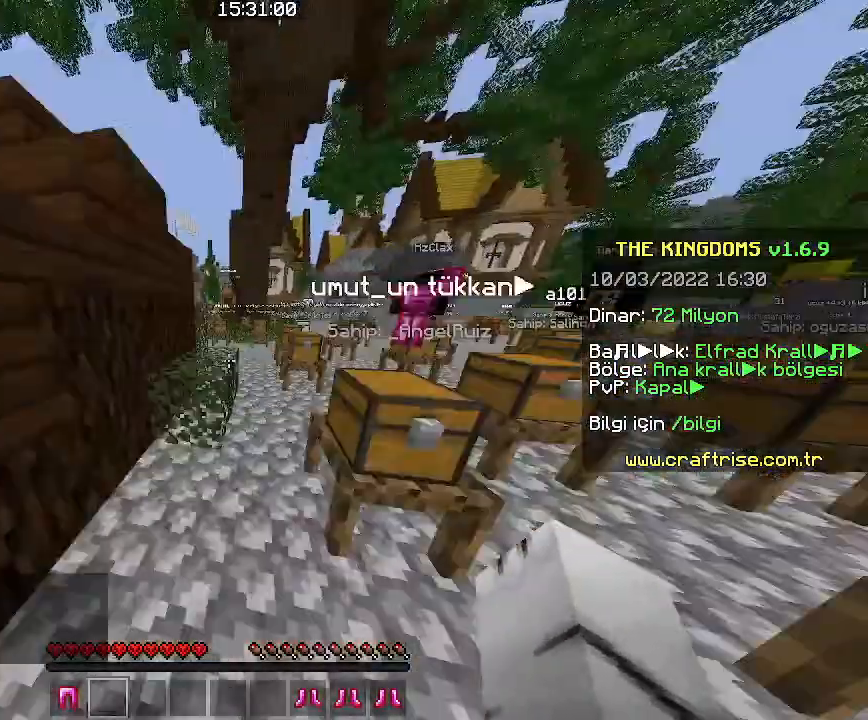
{"keys": ["w"], "mouse": [], "events": [[166, "space", "down"], [300, "space", "up"]]}
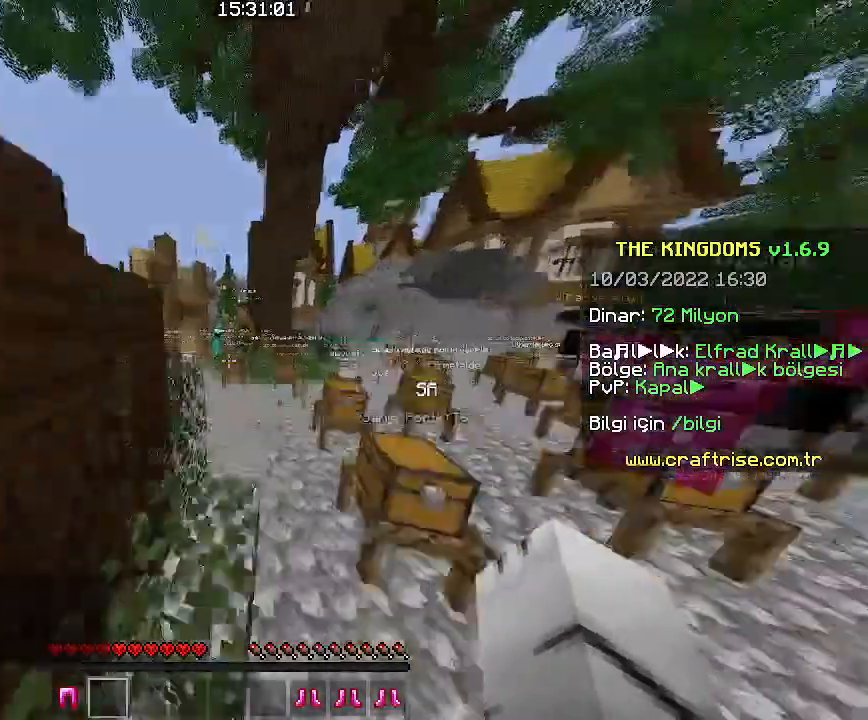
{"keys": ["a", "space", "w"], "mouse": [], "events": [[133, "space", "down"], [266, "a", "down"], [266, "space", "up"], [466, "space", "down"]]}
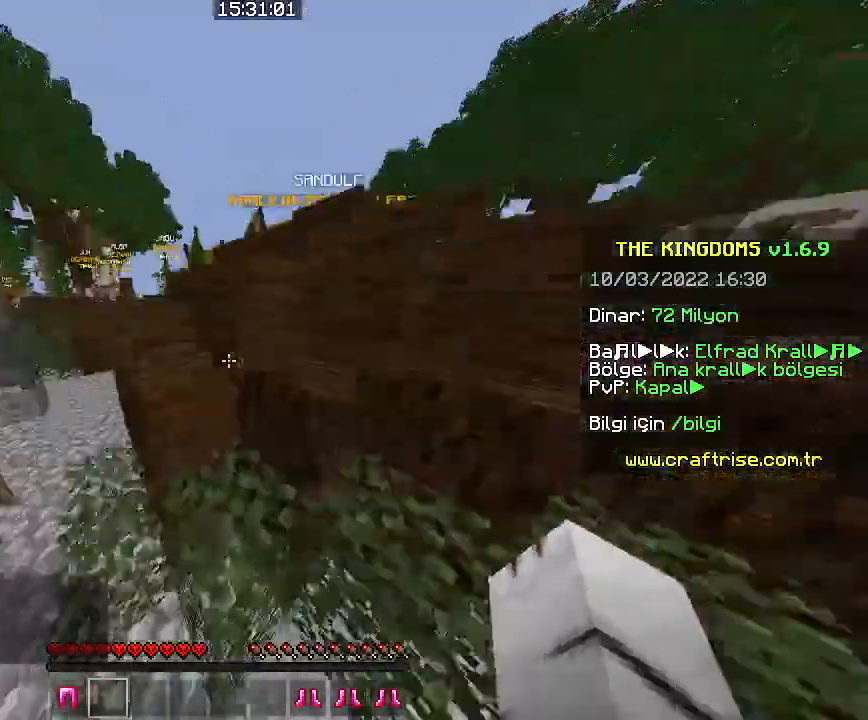
{"keys": ["a", "w"], "mouse": [], "events": [[466, "space", "up"]]}
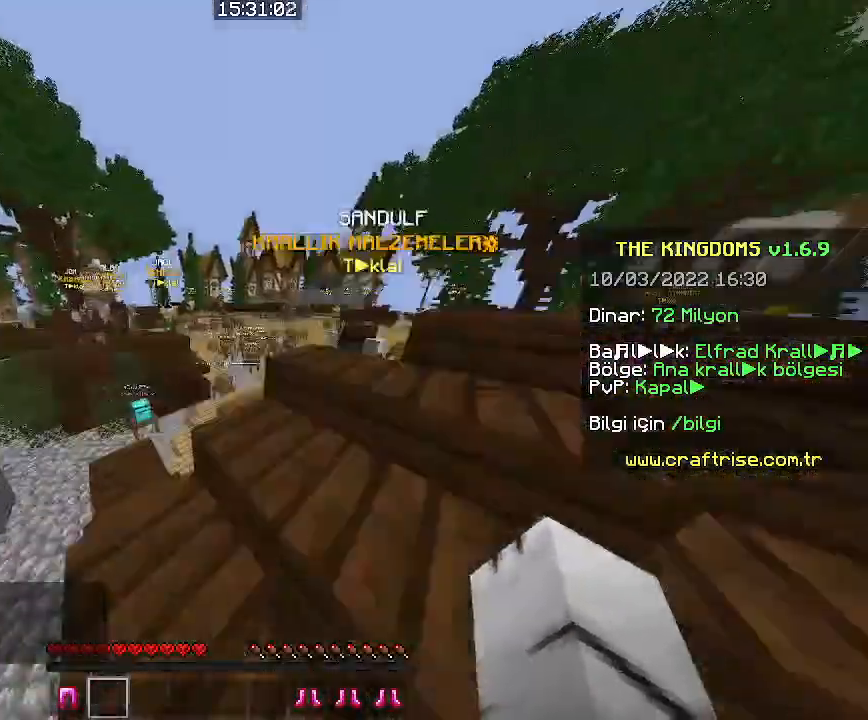
{"keys": ["w"], "mouse": [], "events": [[200, "a", "up"]]}
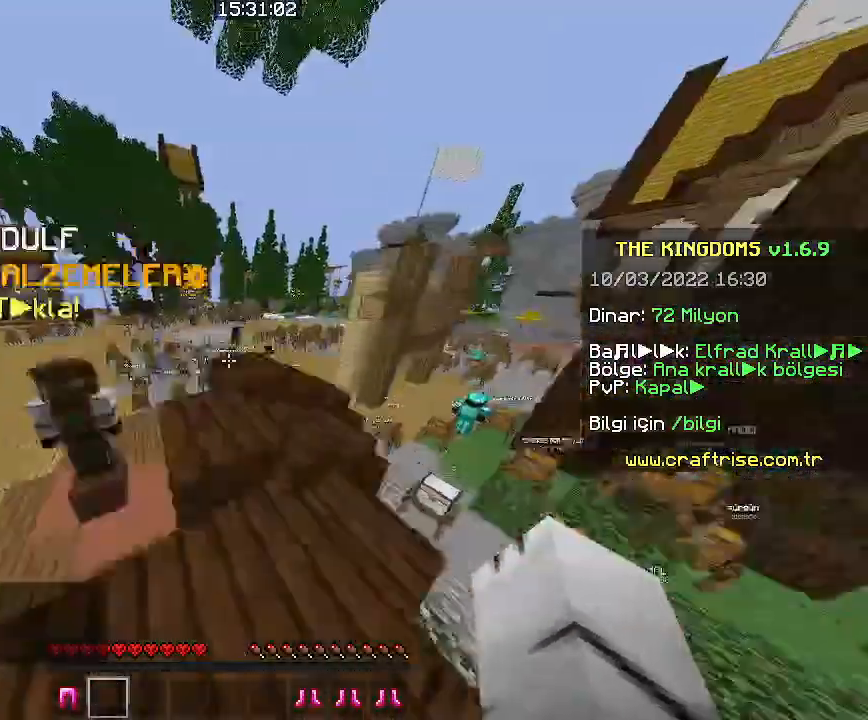
{"keys": ["d", "w"], "mouse": [], "events": [[33, "space", "down"], [133, "d", "down"], [333, "space", "up"]]}
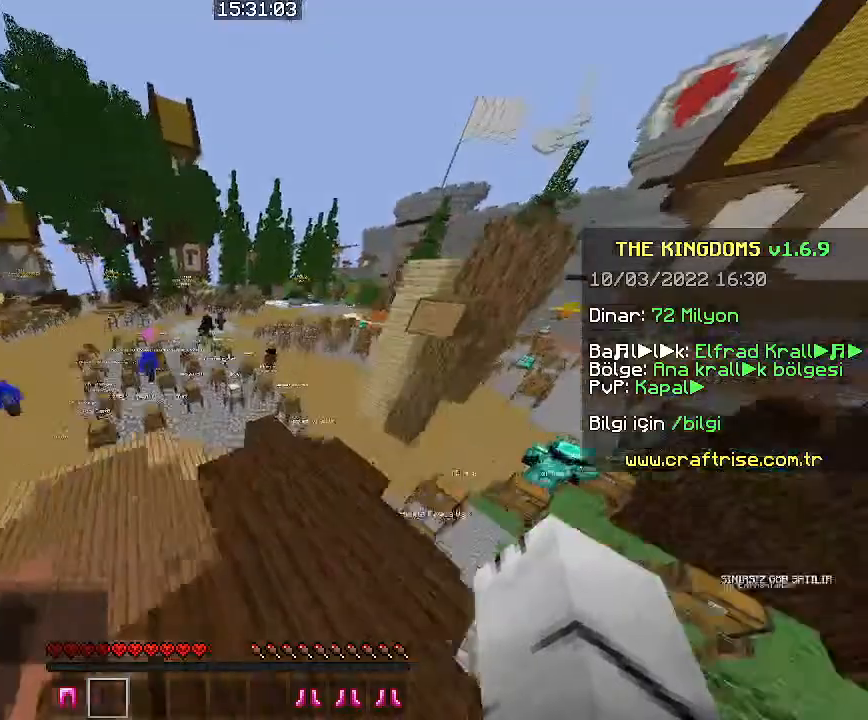
{"keys": ["a", "w"], "mouse": [], "events": [[33, "space", "down"], [300, "a", "down"], [333, "d", "up"], [366, "space", "up"]]}
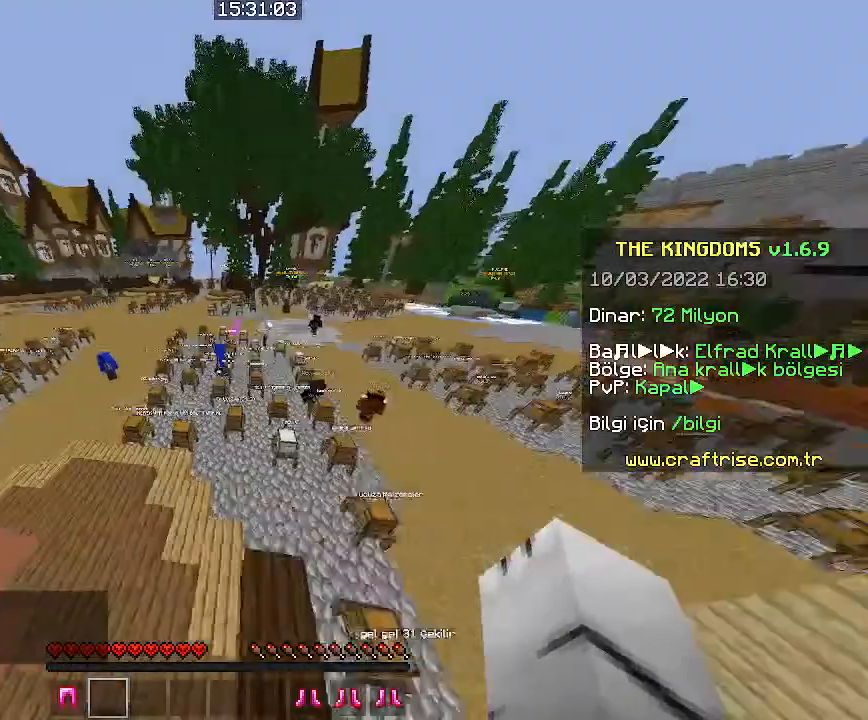
{"keys": ["space", "w"], "mouse": [], "events": [[100, "a", "up"], [266, "space", "down"]]}
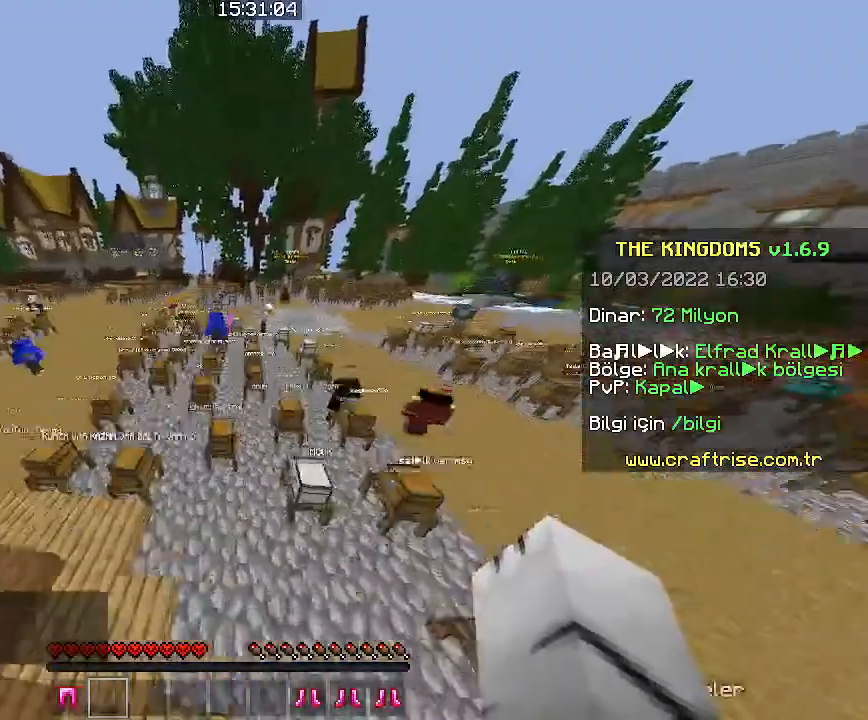
{"keys": ["d", "space", "w"], "mouse": [], "events": [[33, "space", "up"], [166, "d", "down"], [366, "space", "down"]]}
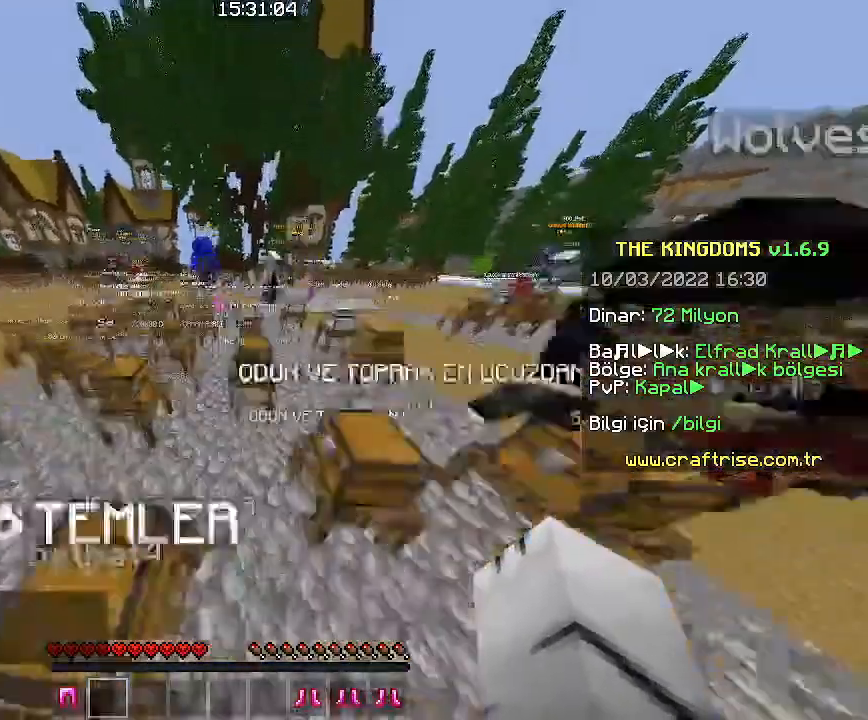
{"keys": ["space", "w"], "mouse": [], "events": [[66, "a", "down"], [133, "d", "up"], [500, "a", "up"]]}
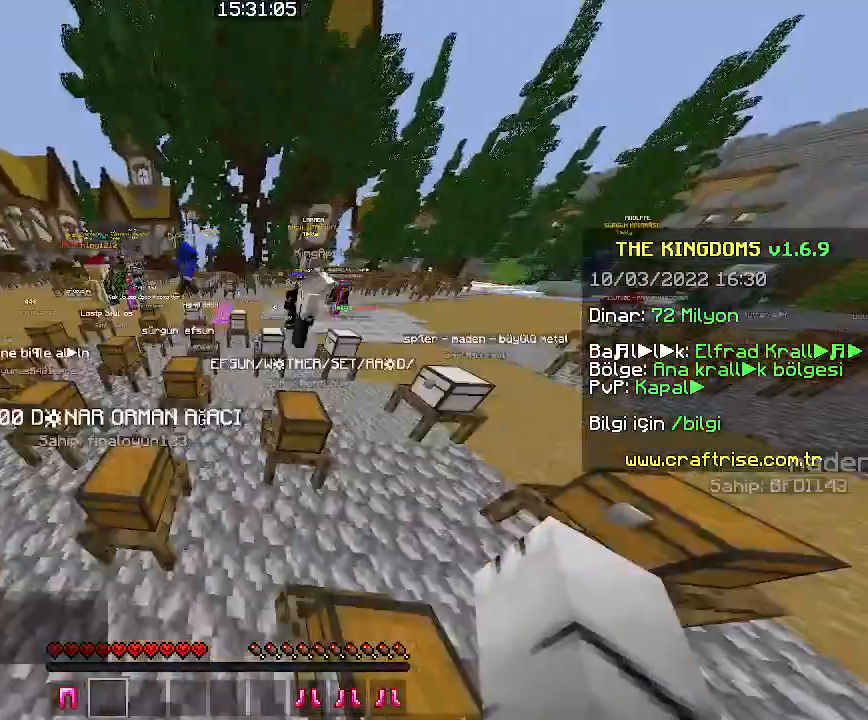
{"keys": ["a", "space", "w"], "mouse": [], "events": [[100, "d", "down"], [400, "a", "down"], [433, "d", "up"]]}
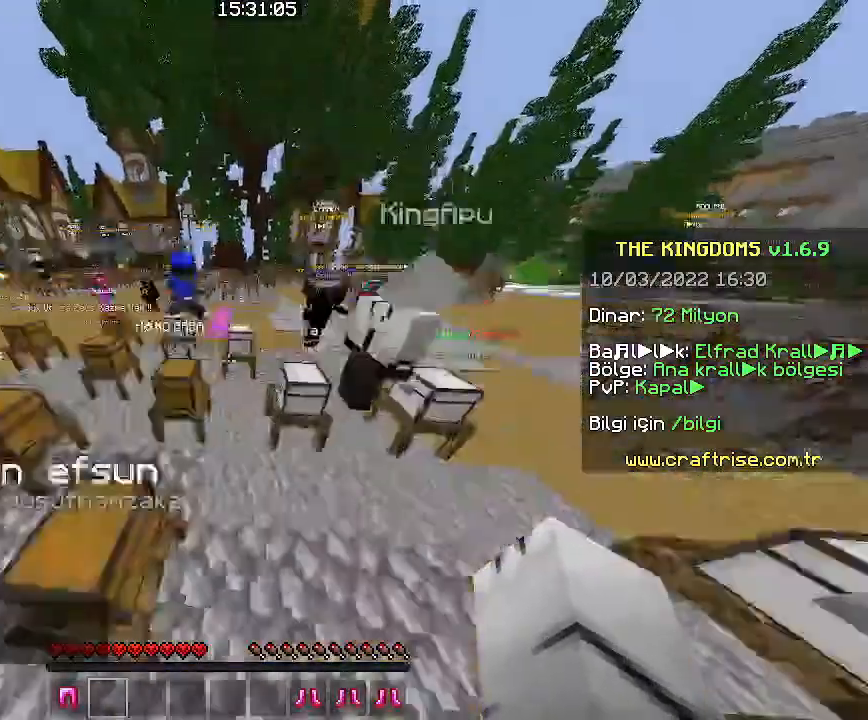
{"keys": ["d", "space", "w"], "mouse": [], "events": [[100, "a", "up"], [166, "d", "down"]]}
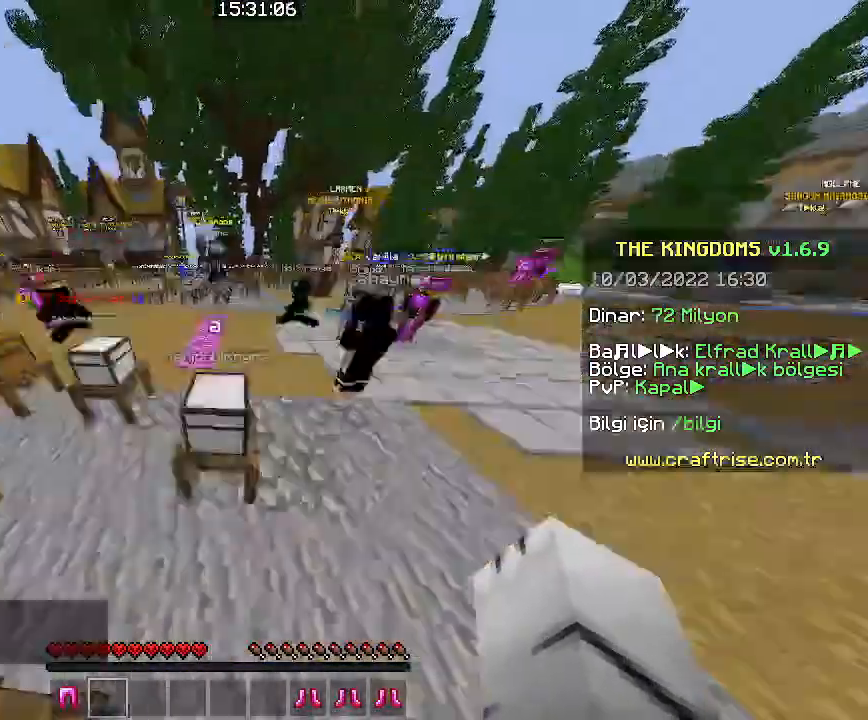
{"keys": ["d", "space", "w"], "mouse": [], "events": []}
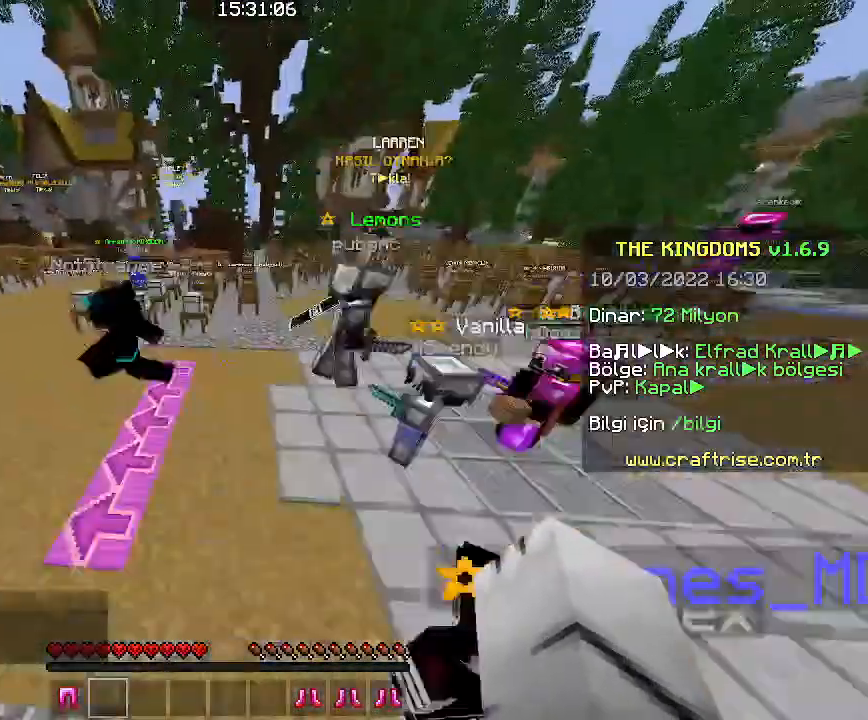
{"keys": ["d", "space", "w"], "mouse": [], "events": []}
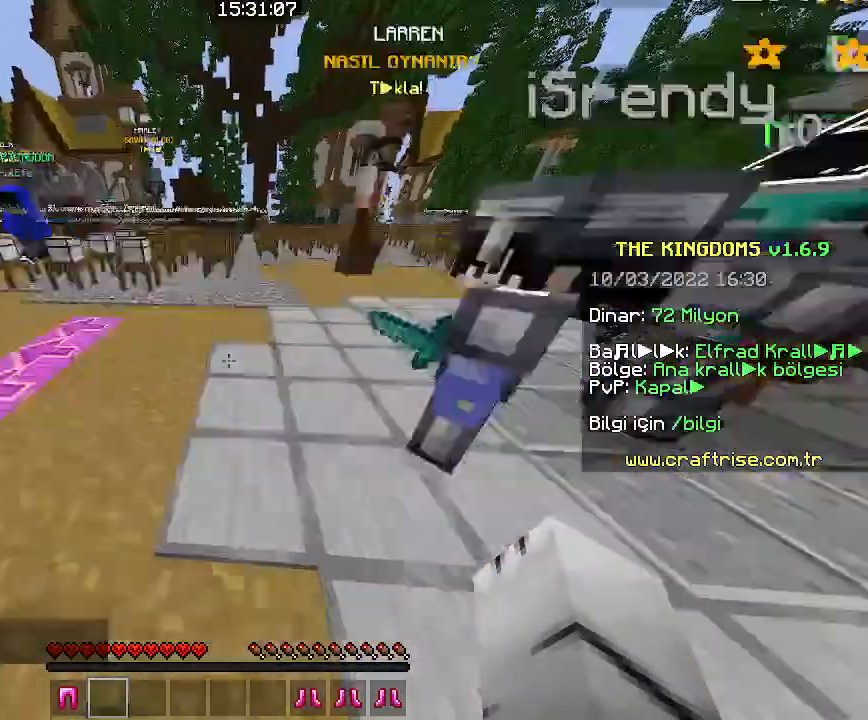
{"keys": ["a", "w"], "mouse": [], "events": [[100, "space", "up"], [100, "w", "up"], [166, "d", "up"], [333, "w", "down"], [433, "a", "down"]]}